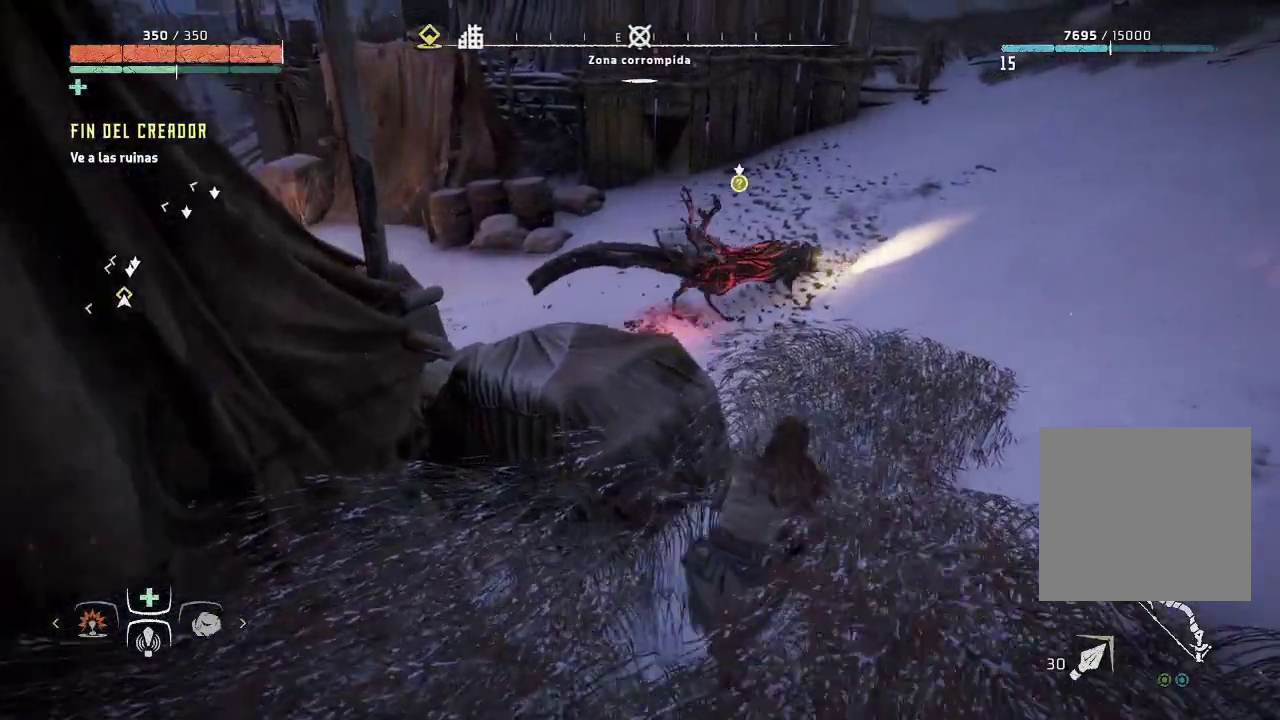
Gameplay with a controller (Xbox layout); each line is a JSON object with the inputs held at the frame after it. "events" lists button and stick changes between this image and that frame as [ms after this image, input, new state], when the widget could be followed in between. Not read: L3.
{"buttons": ["R1"], "left_stick": "center", "right_stick": "center", "events": [[433, "R1", "down"], [467, "left_stick", "center"]]}
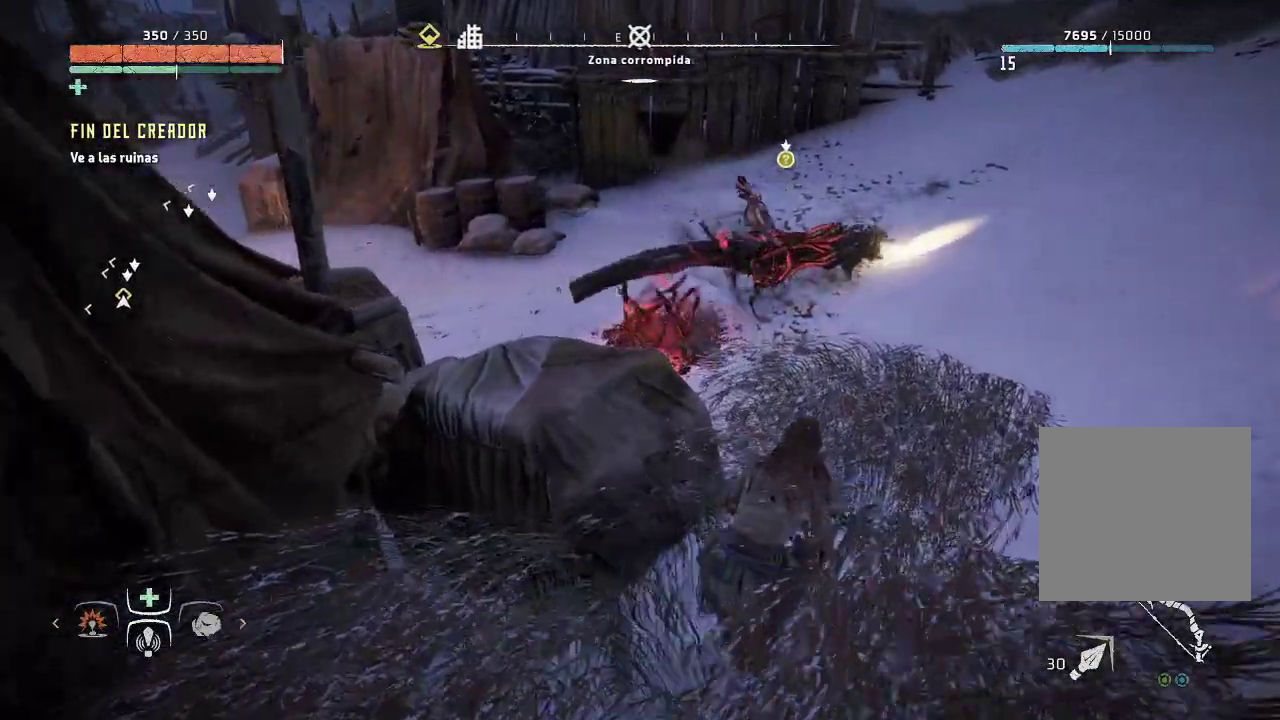
{"buttons": [], "left_stick": "center", "right_stick": "center", "events": [[50, "R1", "up"]]}
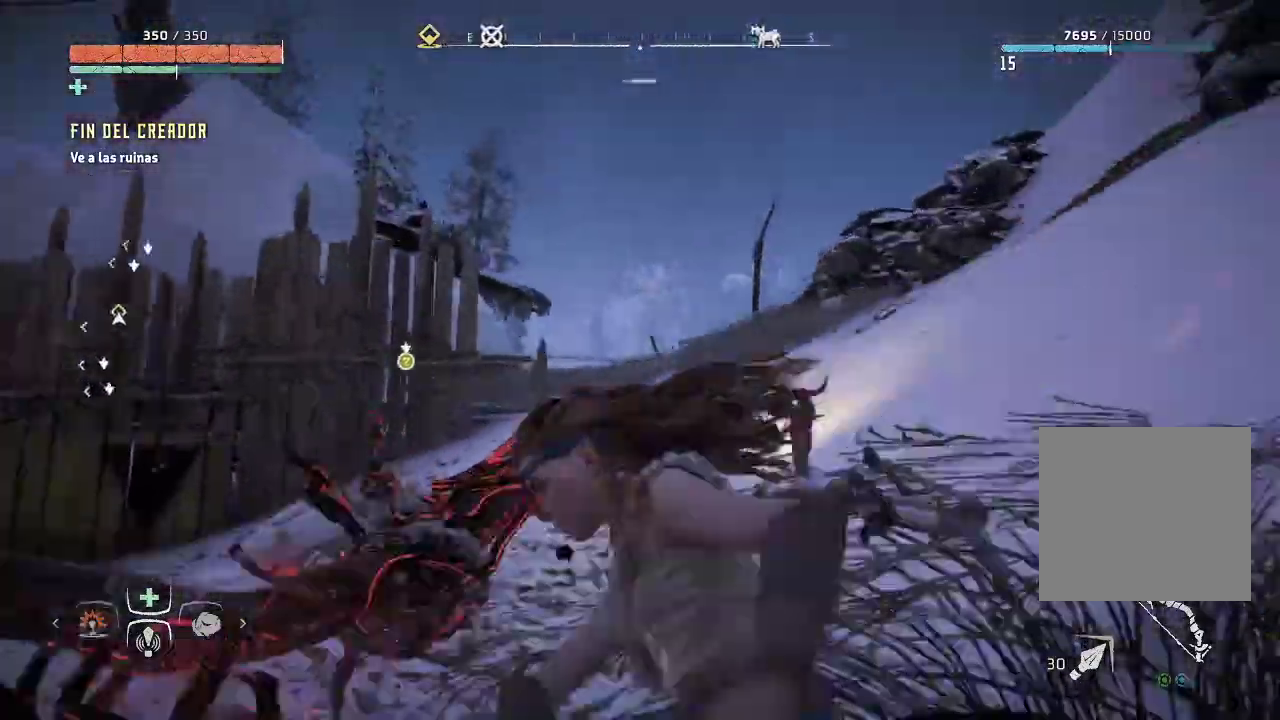
{"buttons": [], "left_stick": "center", "right_stick": "down-left", "events": [[483, "right_stick", "down-left"]]}
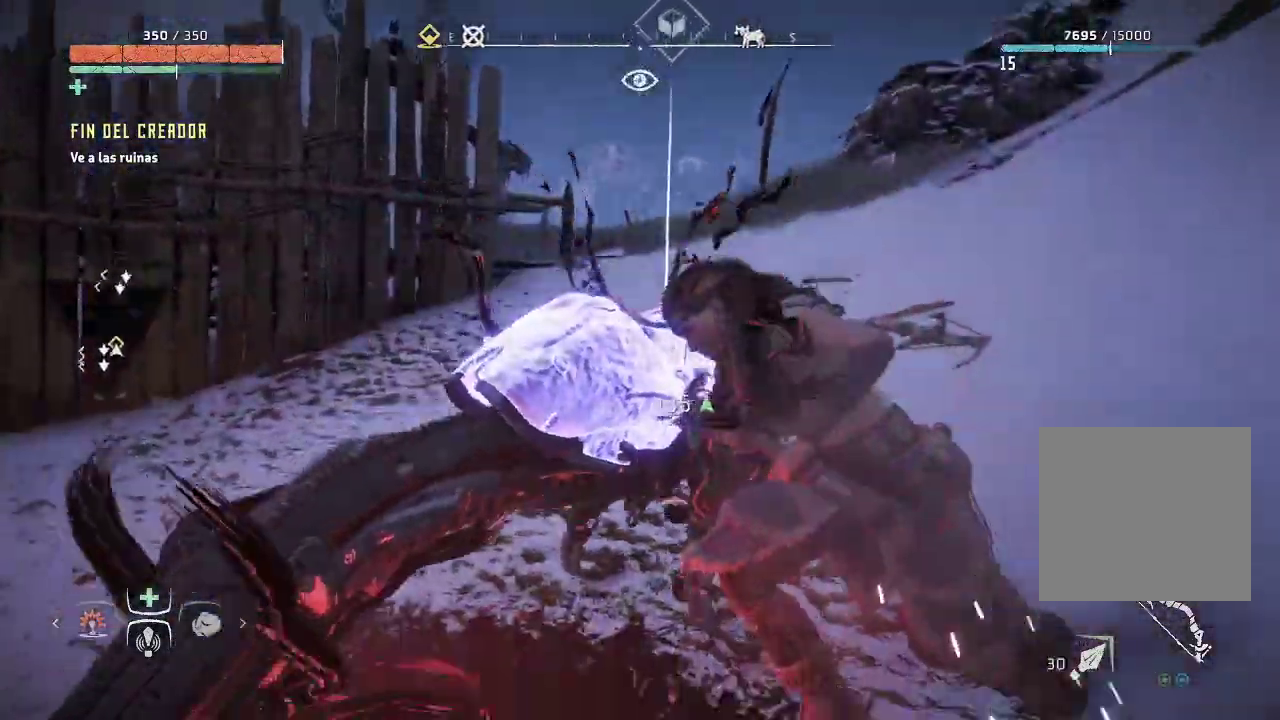
{"buttons": [], "left_stick": "center", "right_stick": "down-left", "events": []}
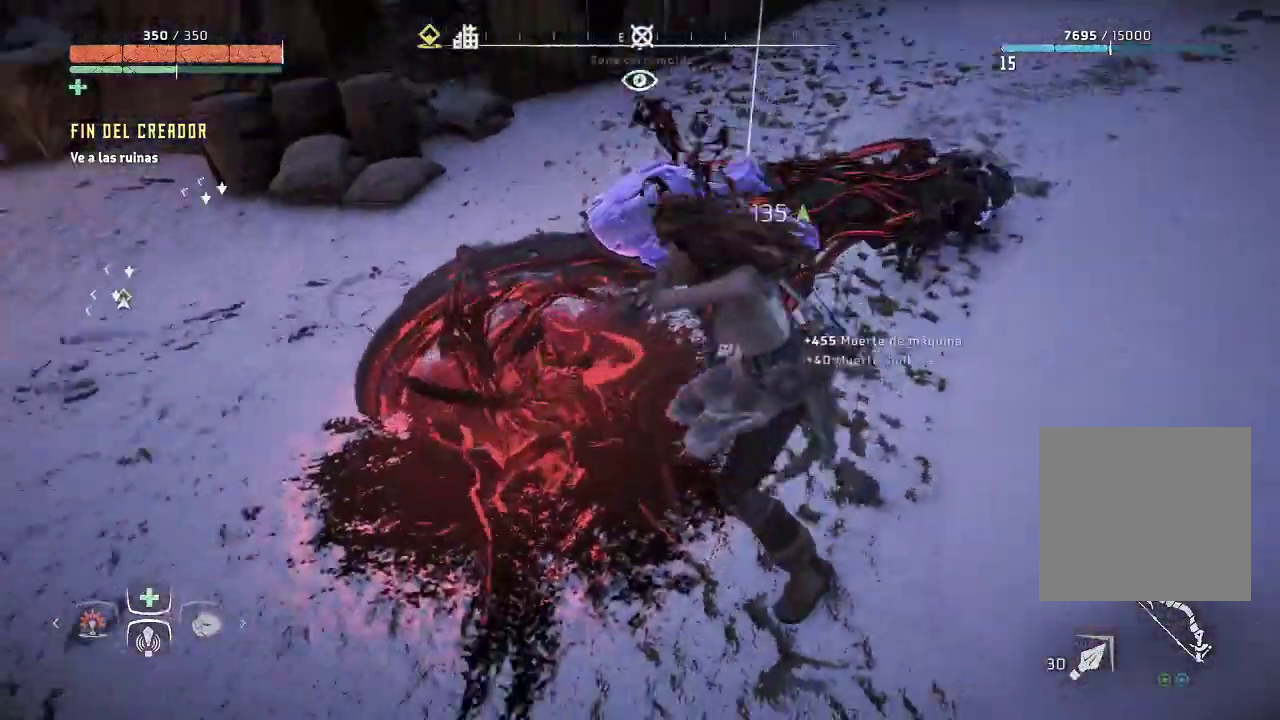
{"buttons": [], "left_stick": "center", "right_stick": "up", "events": [[183, "right_stick", "up-left"], [500, "right_stick", "up"]]}
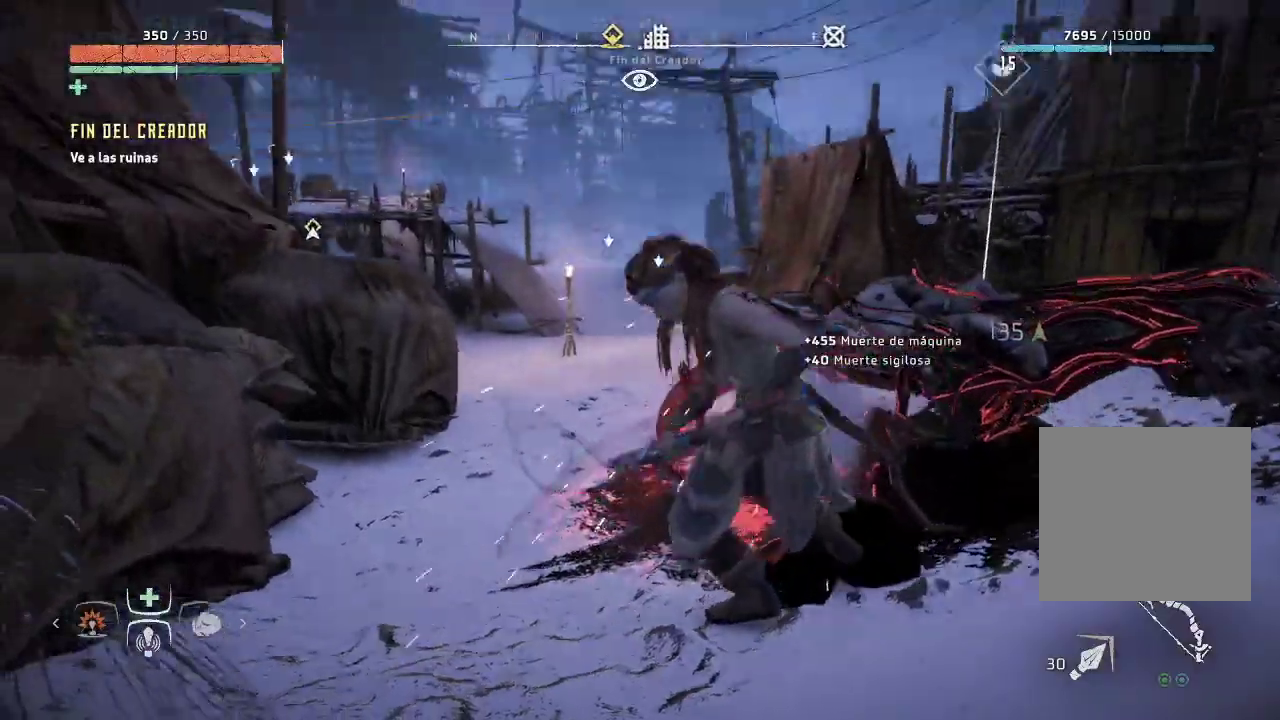
{"buttons": [], "left_stick": "down-left", "right_stick": "down", "events": [[117, "right_stick", "center"], [183, "left_stick", "left"], [333, "right_stick", "down-right"], [400, "left_stick", "down-left"], [483, "right_stick", "down"]]}
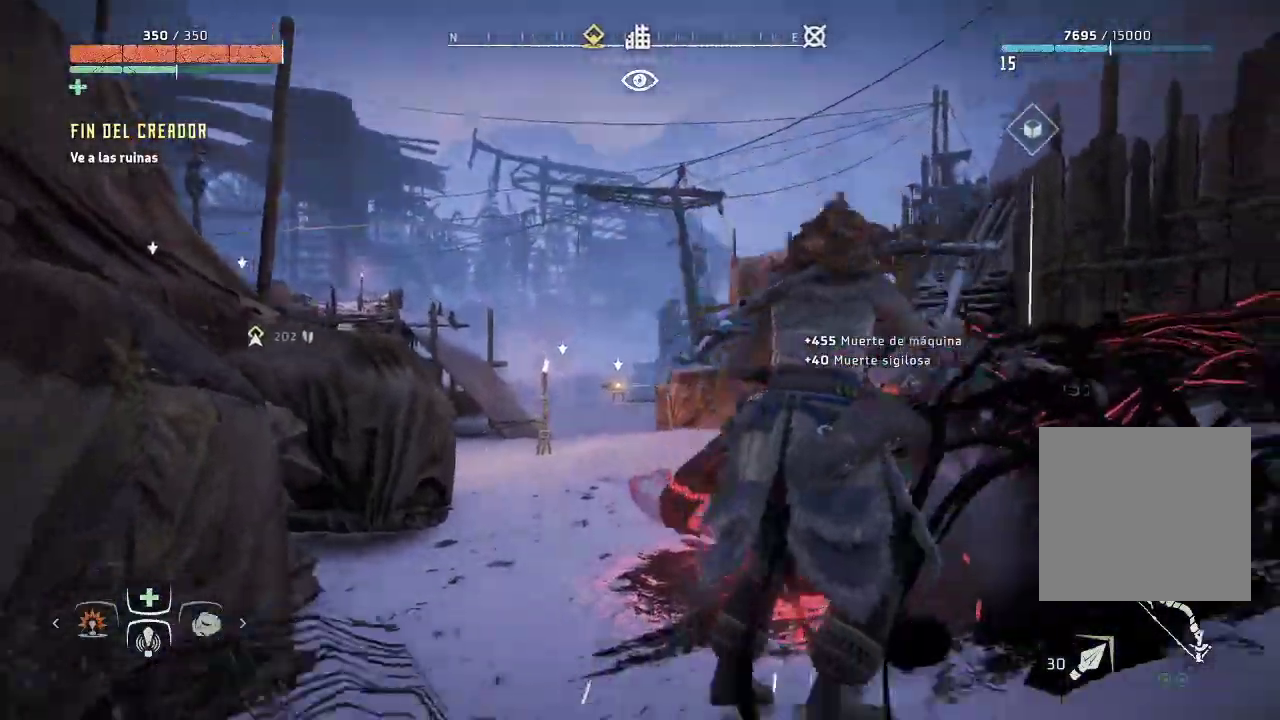
{"buttons": [], "left_stick": "down-left", "right_stick": "center", "events": [[200, "right_stick", "center"]]}
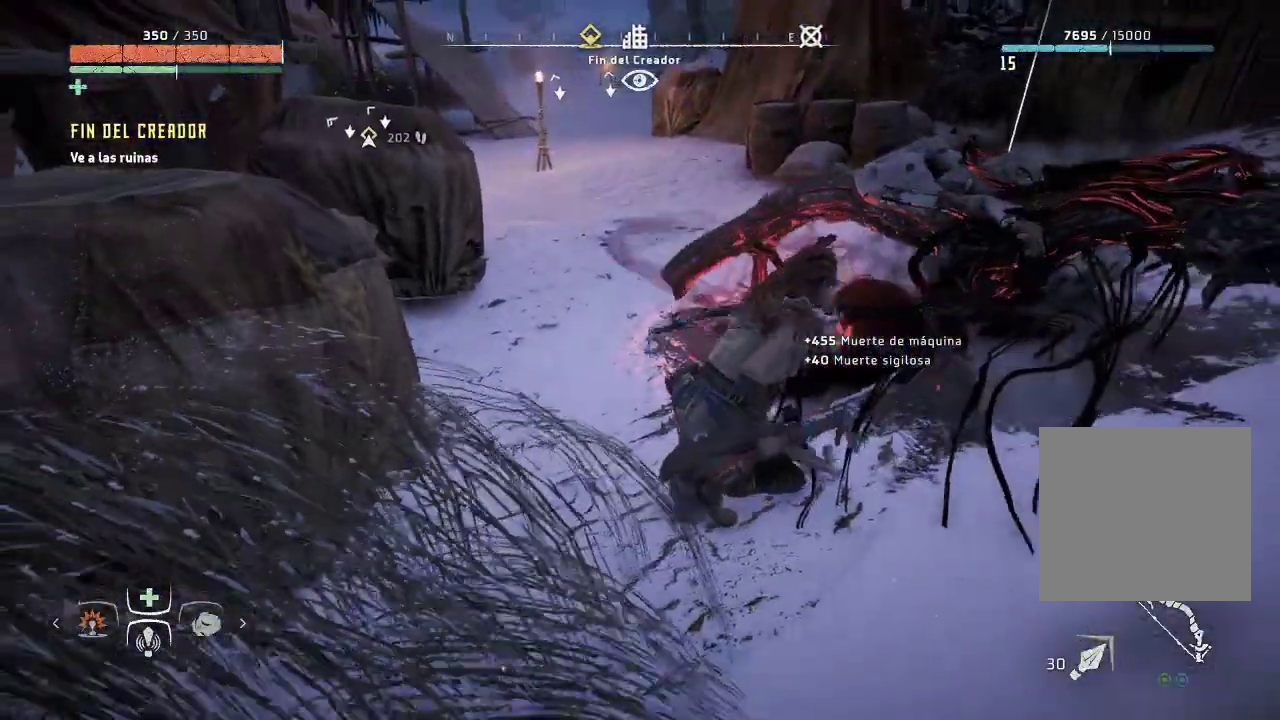
{"buttons": [], "left_stick": "down-left", "right_stick": "center", "events": []}
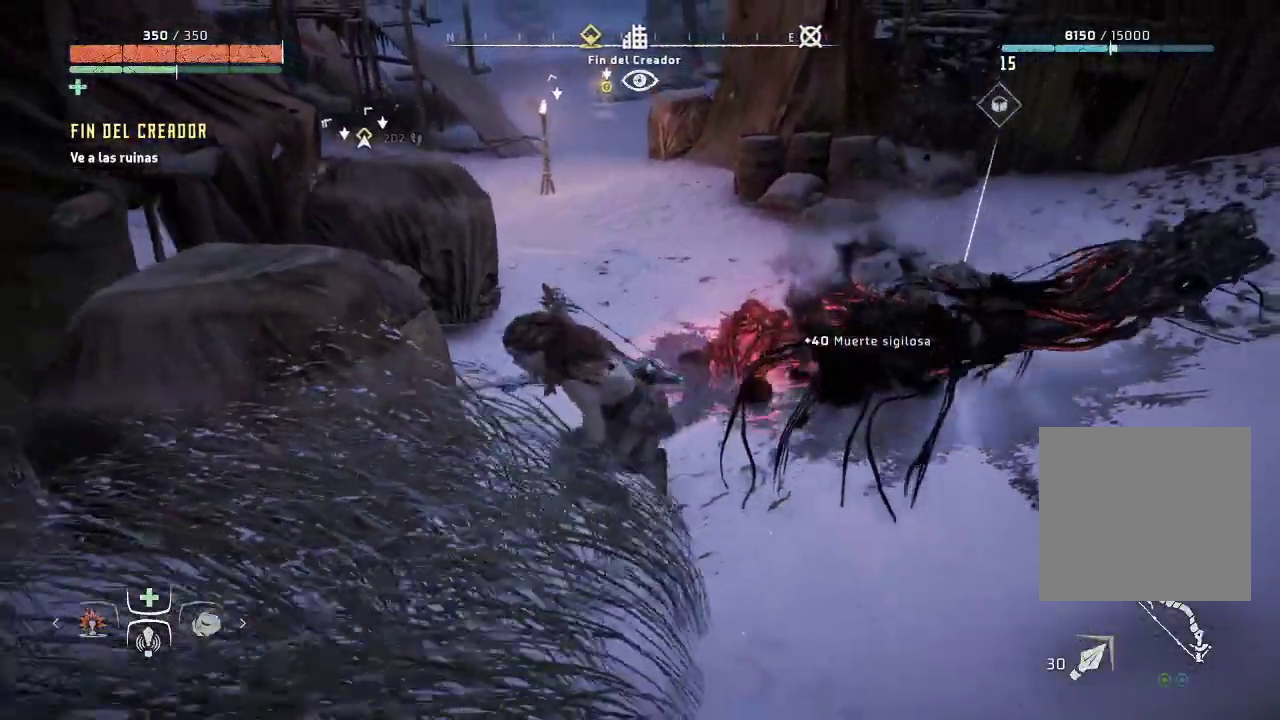
{"buttons": [], "left_stick": "down-left", "right_stick": "center", "events": []}
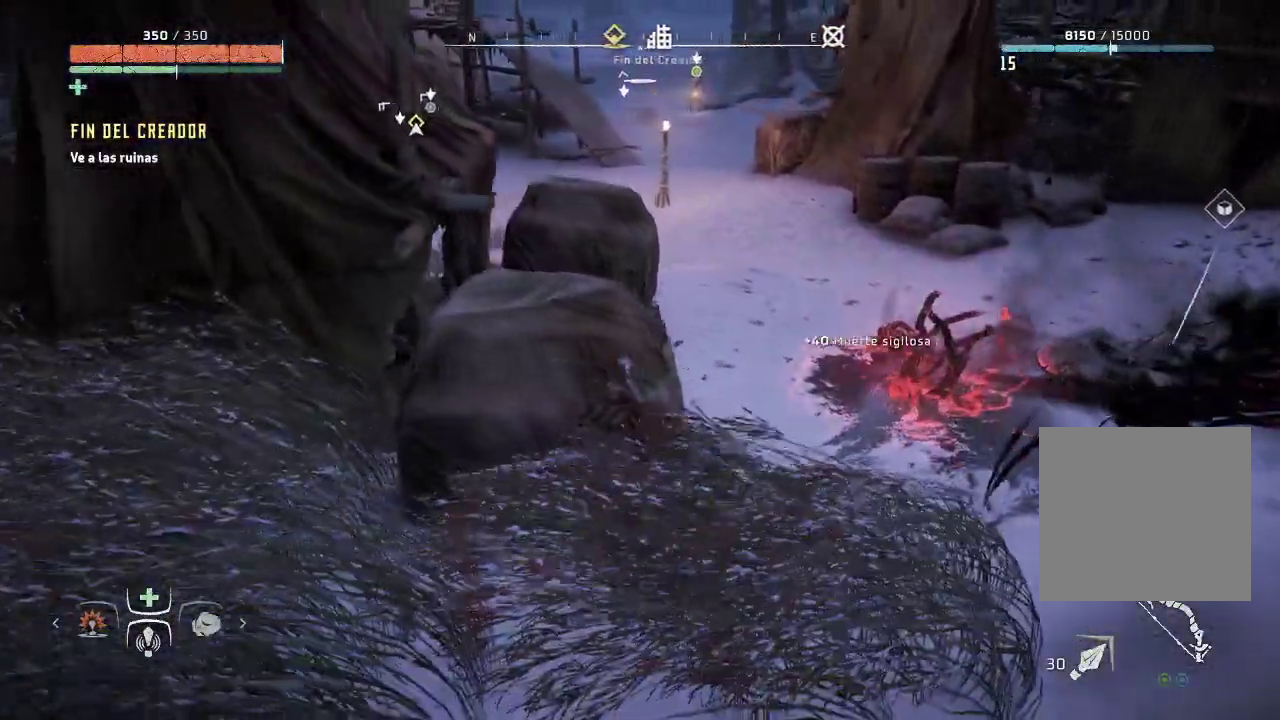
{"buttons": [], "left_stick": "center", "right_stick": "center", "events": [[150, "left_stick", "center"]]}
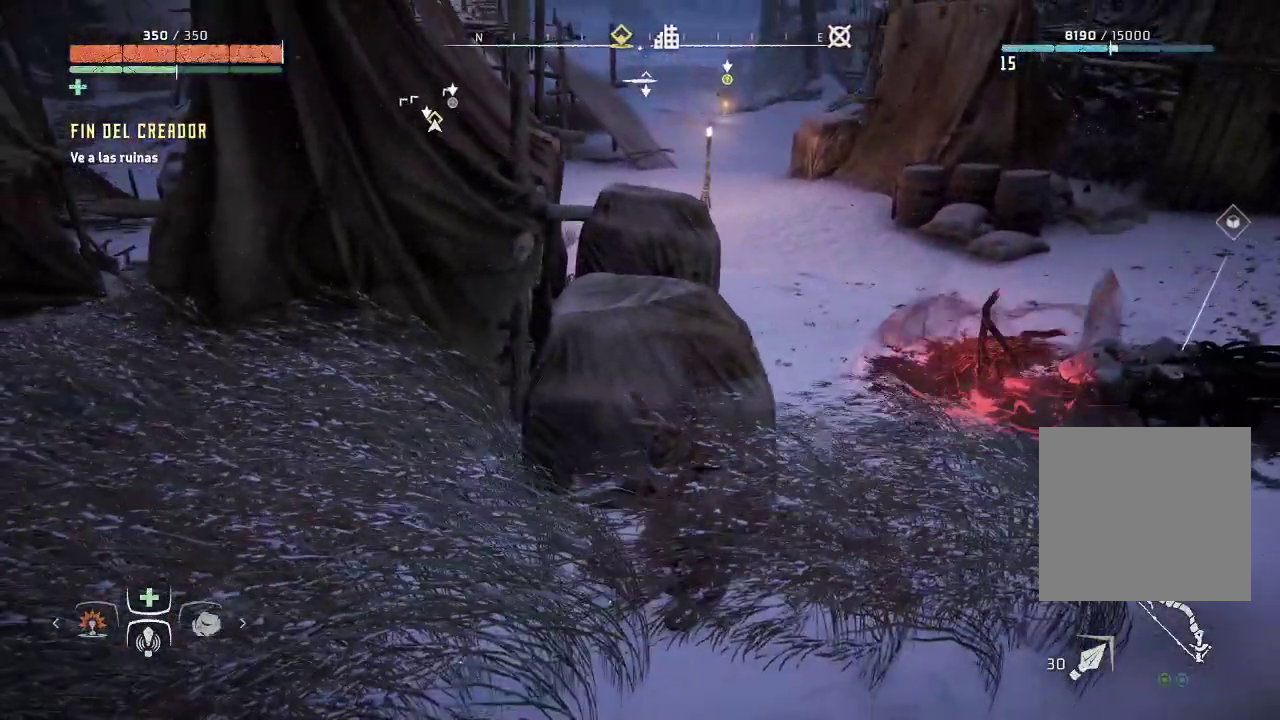
{"buttons": [], "left_stick": "left", "right_stick": "center", "events": [[300, "left_stick", "left"]]}
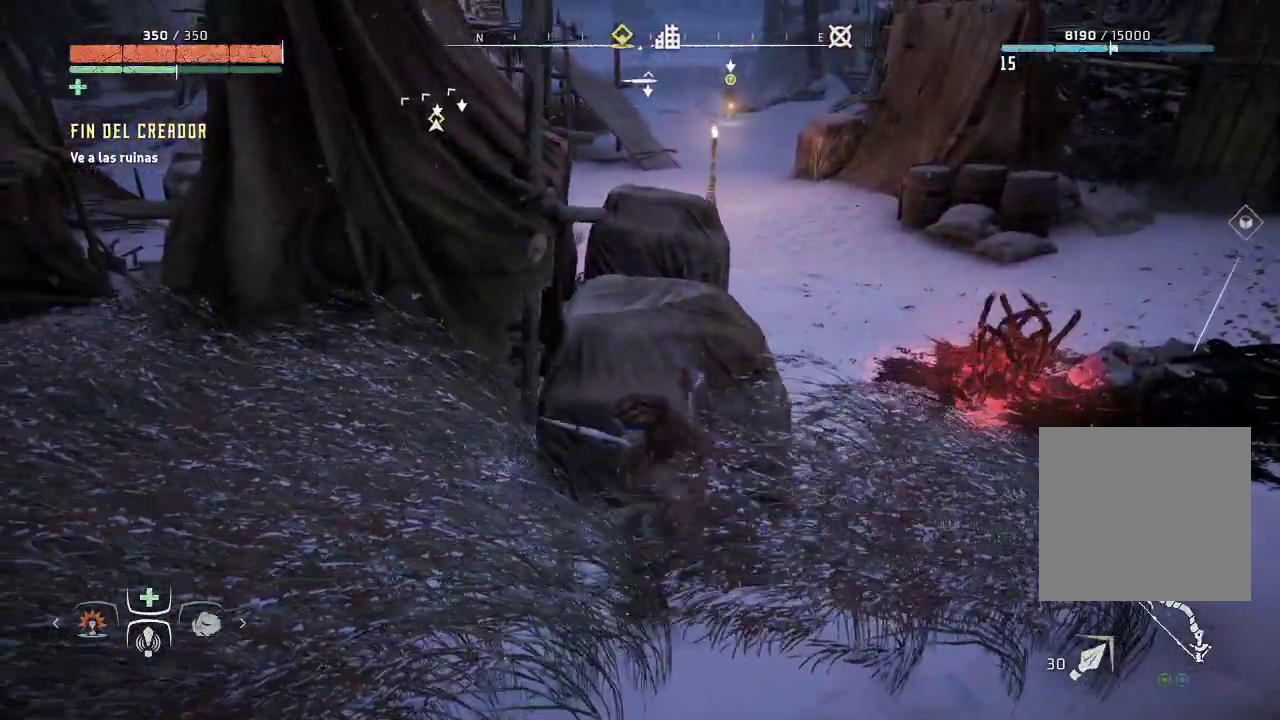
{"buttons": [], "left_stick": "down-left", "right_stick": "center", "events": [[250, "left_stick", "down-left"]]}
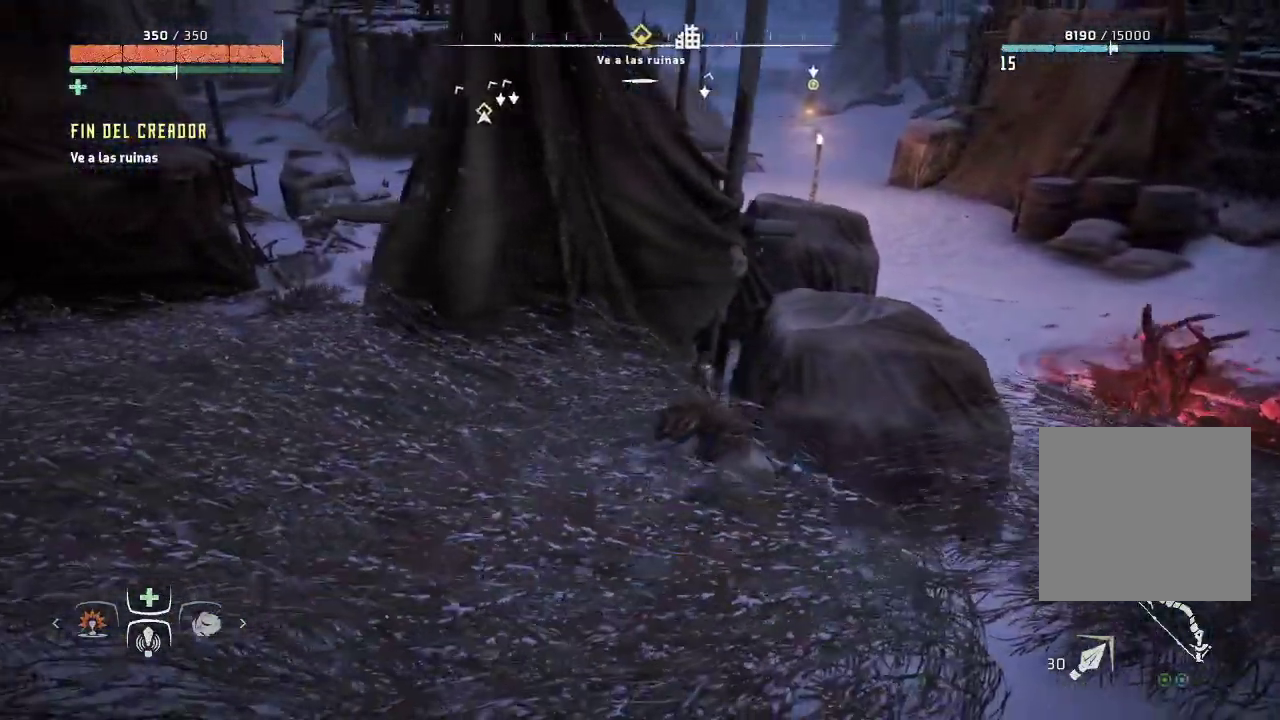
{"buttons": [], "left_stick": "center", "right_stick": "center", "events": [[17, "left_stick", "center"]]}
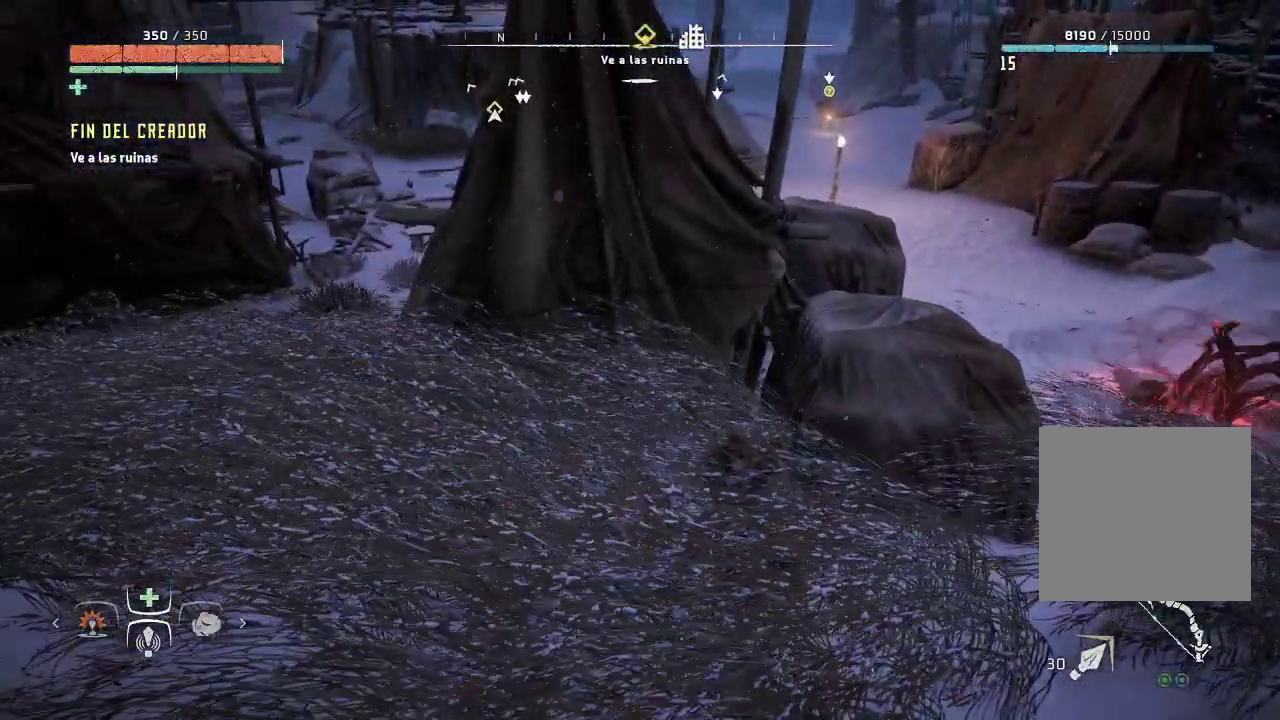
{"buttons": [], "left_stick": "center", "right_stick": "center", "events": []}
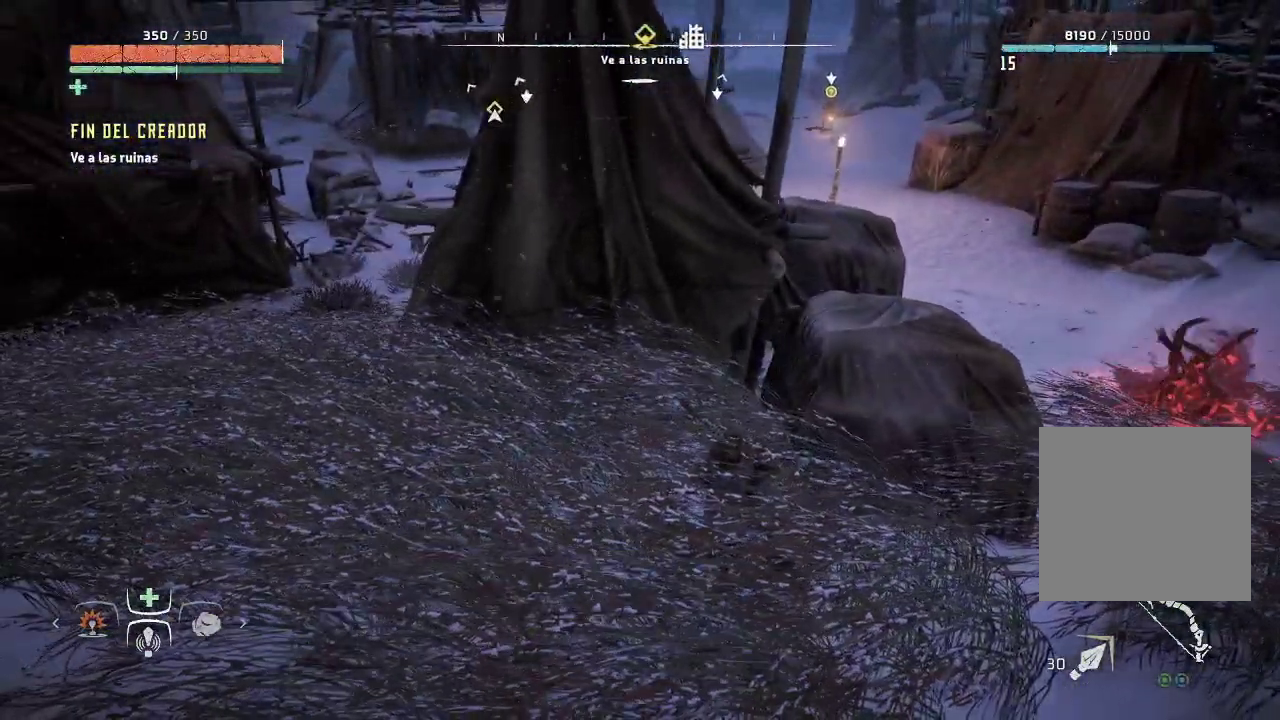
{"buttons": [], "left_stick": "center", "right_stick": "center", "events": []}
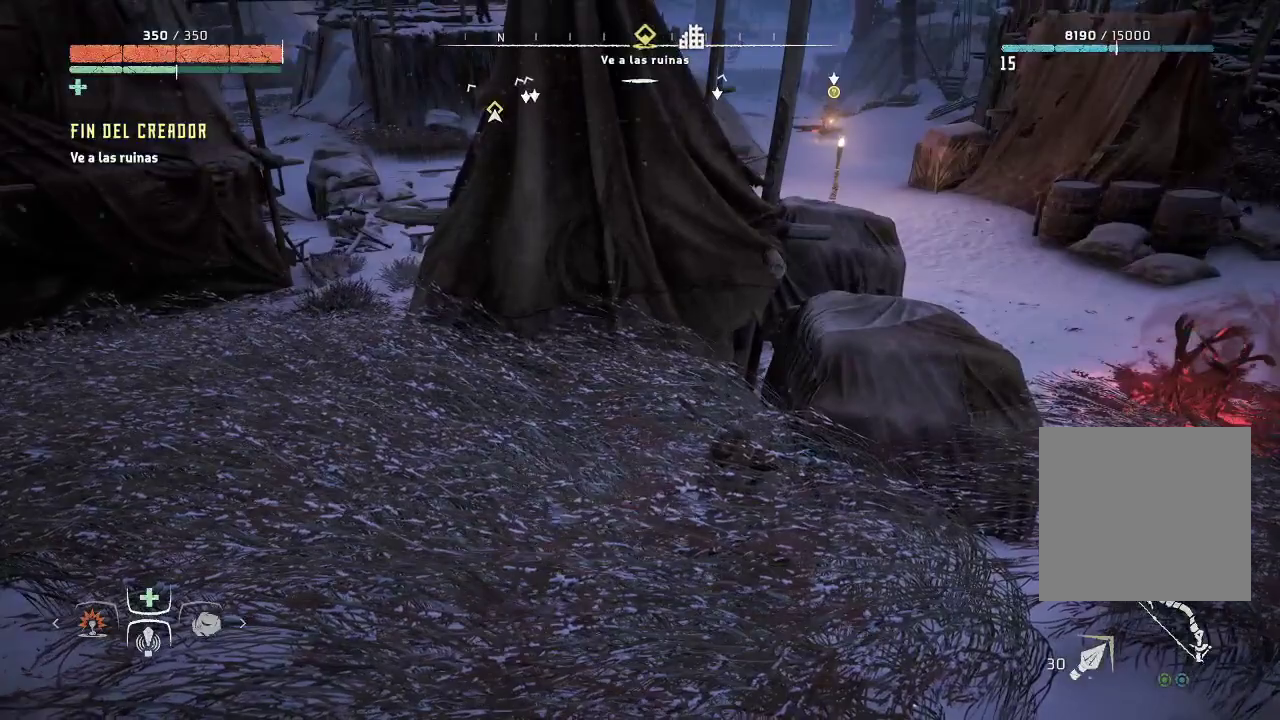
{"buttons": [], "left_stick": "center", "right_stick": "center", "events": []}
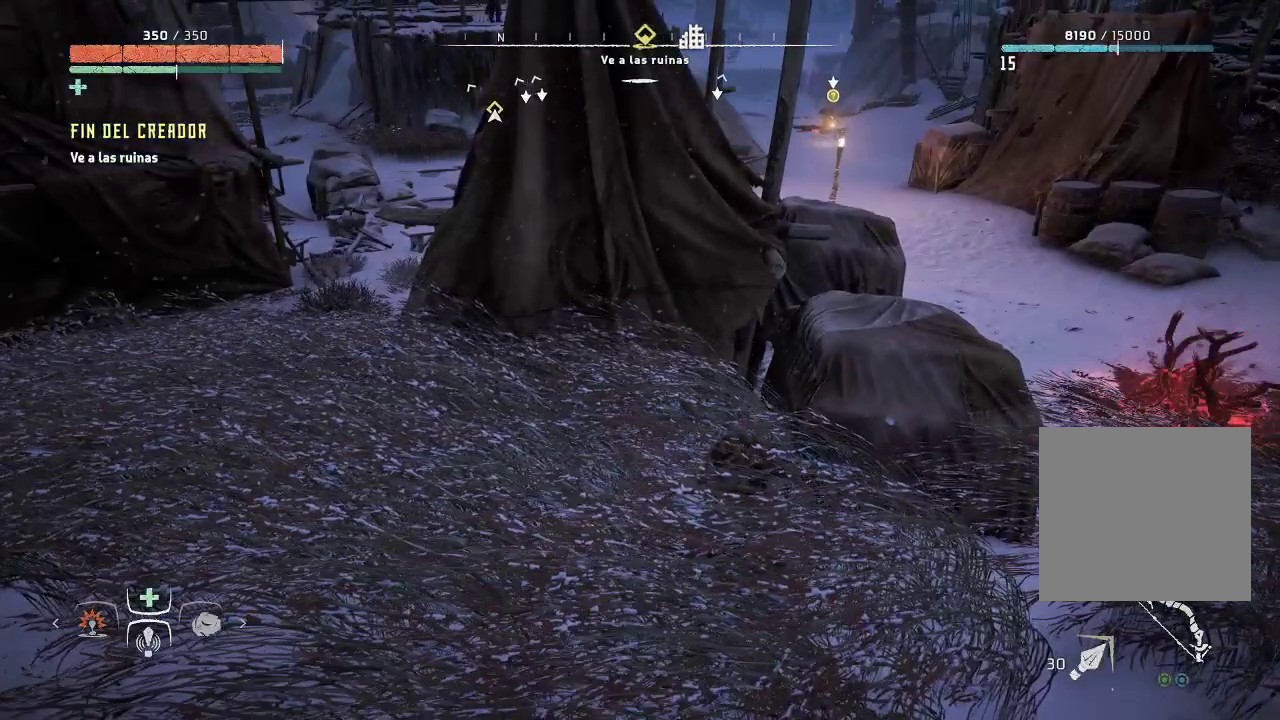
{"buttons": [], "left_stick": "center", "right_stick": "center", "events": []}
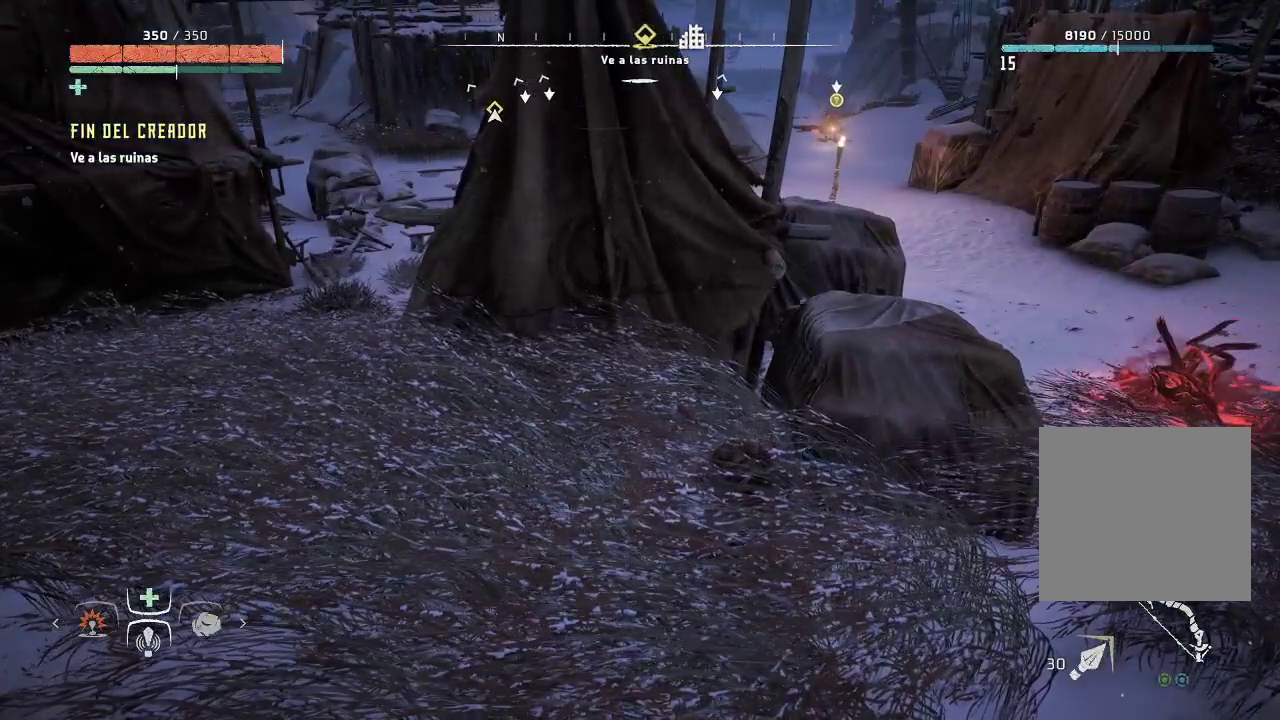
{"buttons": [], "left_stick": "center", "right_stick": "center", "events": []}
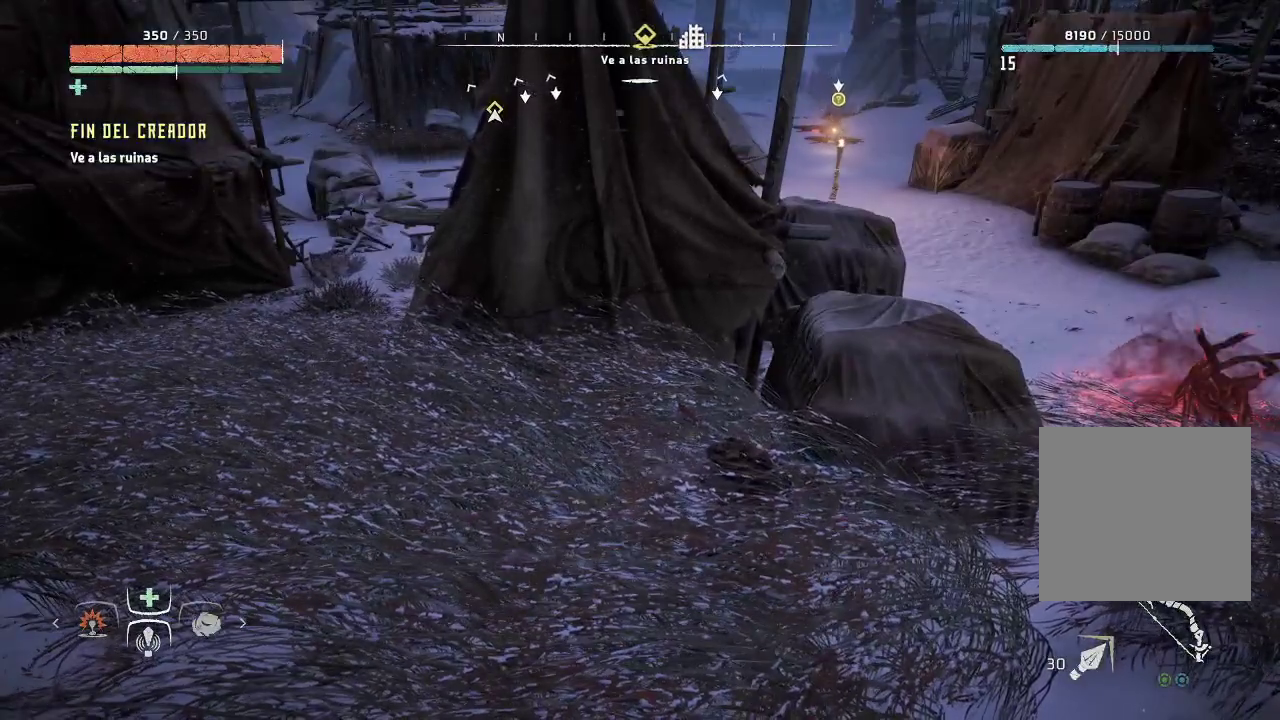
{"buttons": [], "left_stick": "center", "right_stick": "center", "events": []}
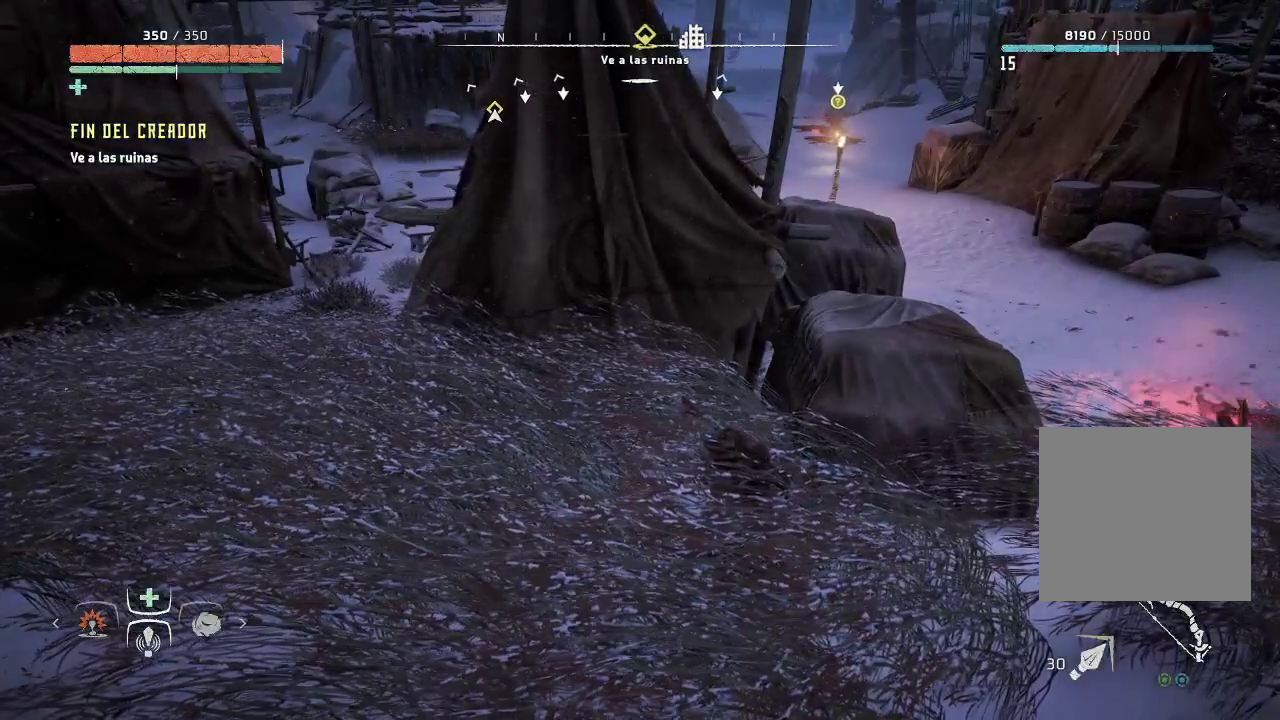
{"buttons": [], "left_stick": "center", "right_stick": "center", "events": []}
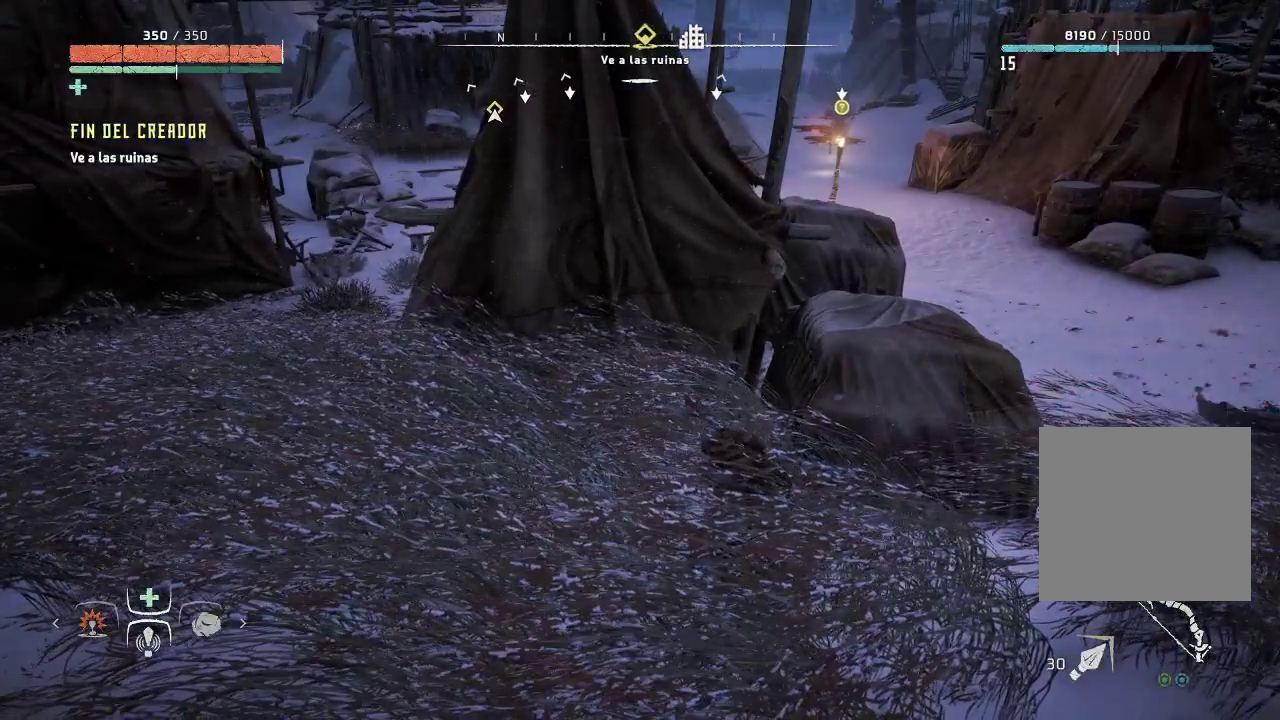
{"buttons": [], "left_stick": "center", "right_stick": "center", "events": [[267, "left_stick", "right"], [450, "left_stick", "center"]]}
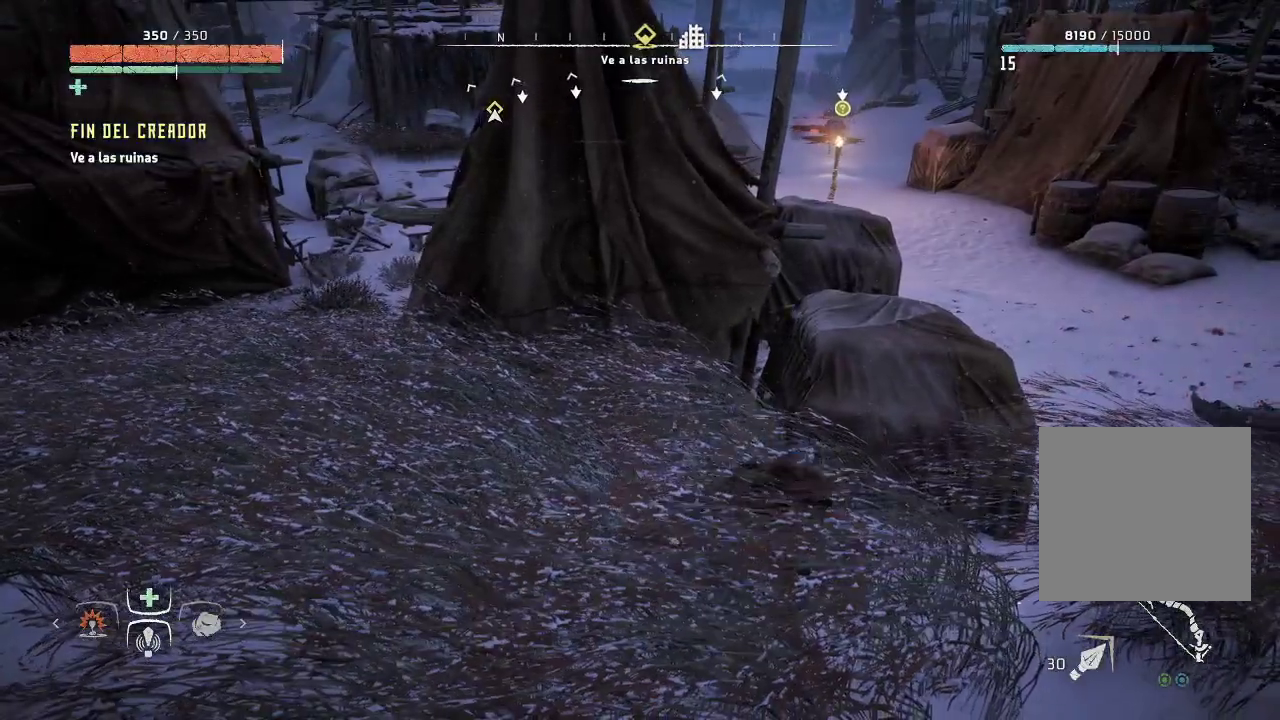
{"buttons": [], "left_stick": "center", "right_stick": "right", "events": [[483, "right_stick", "right"]]}
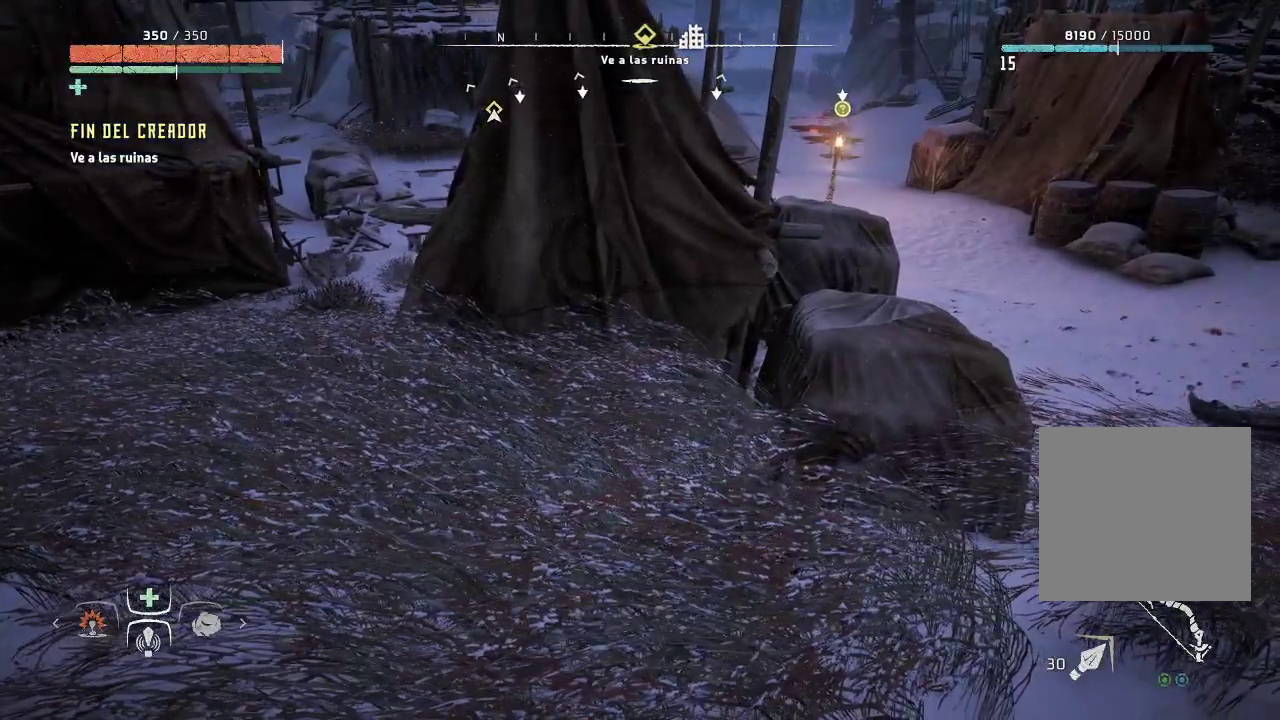
{"buttons": [], "left_stick": "center", "right_stick": "center", "events": [[250, "right_stick", "center"]]}
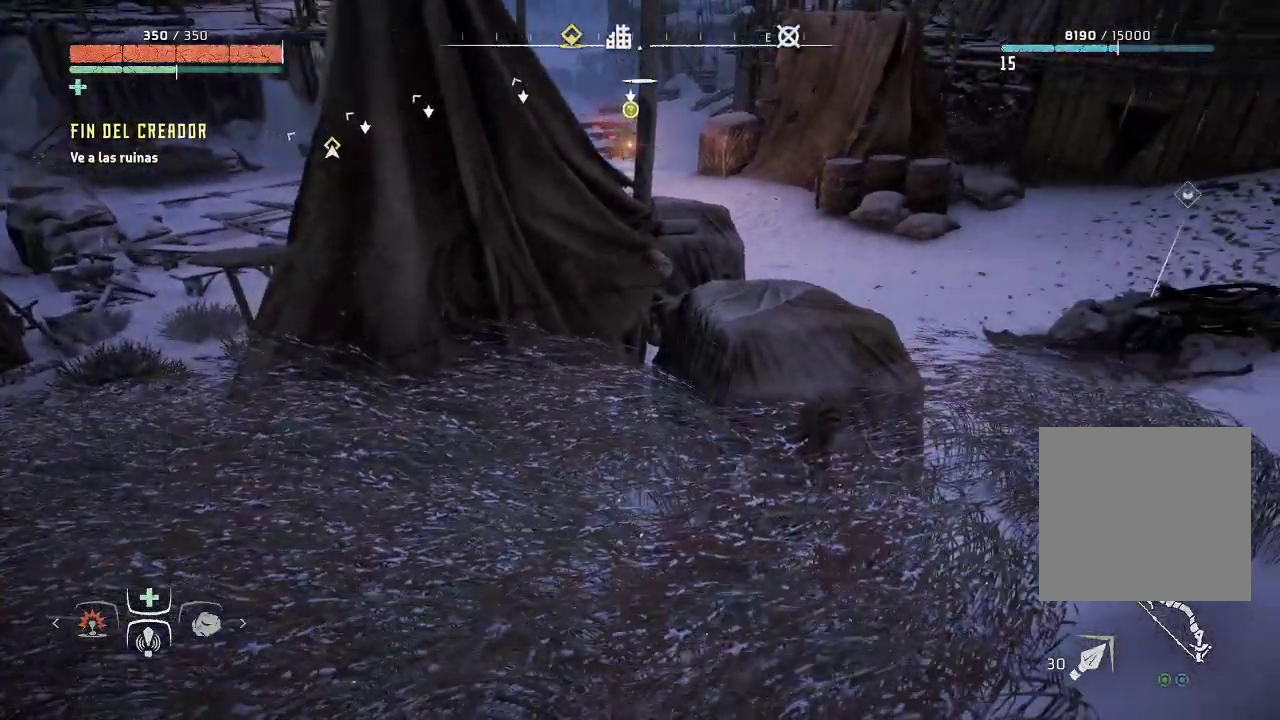
{"buttons": [], "left_stick": "center", "right_stick": "center", "events": []}
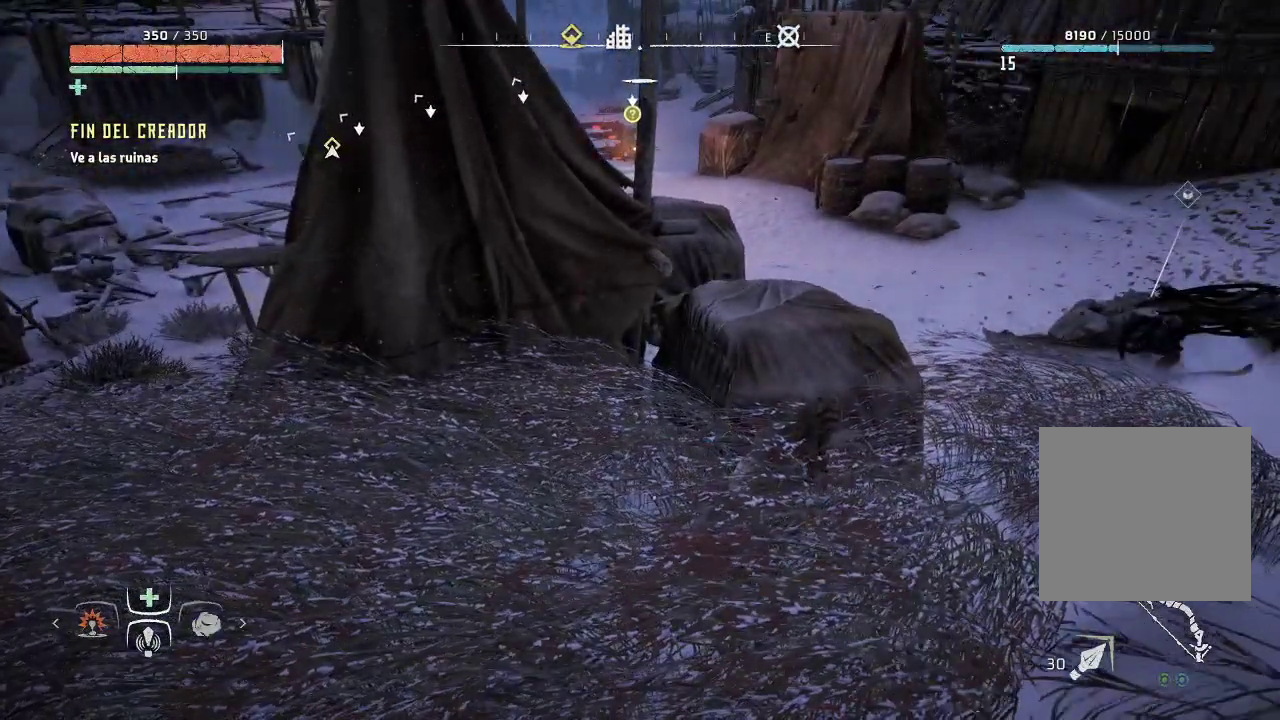
{"buttons": [], "left_stick": "center", "right_stick": "center", "events": []}
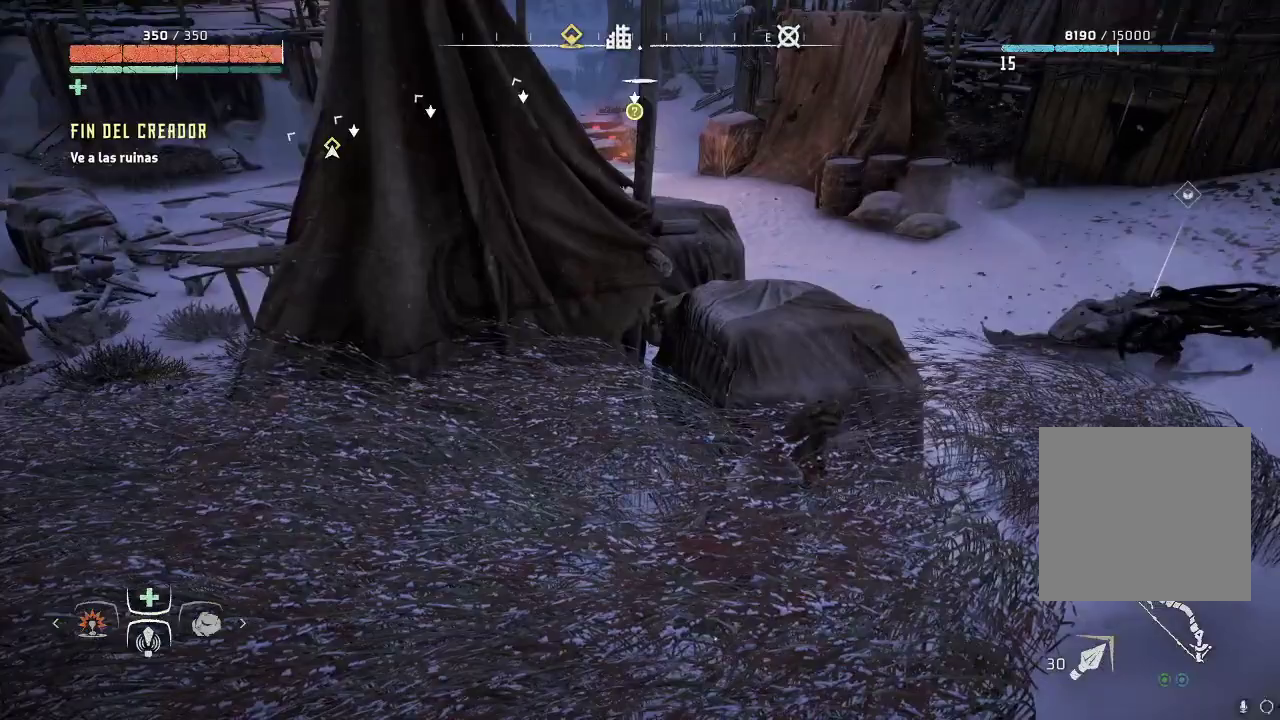
{"buttons": [], "left_stick": "center", "right_stick": "center", "events": [[183, "right_stick", "left"], [500, "right_stick", "center"]]}